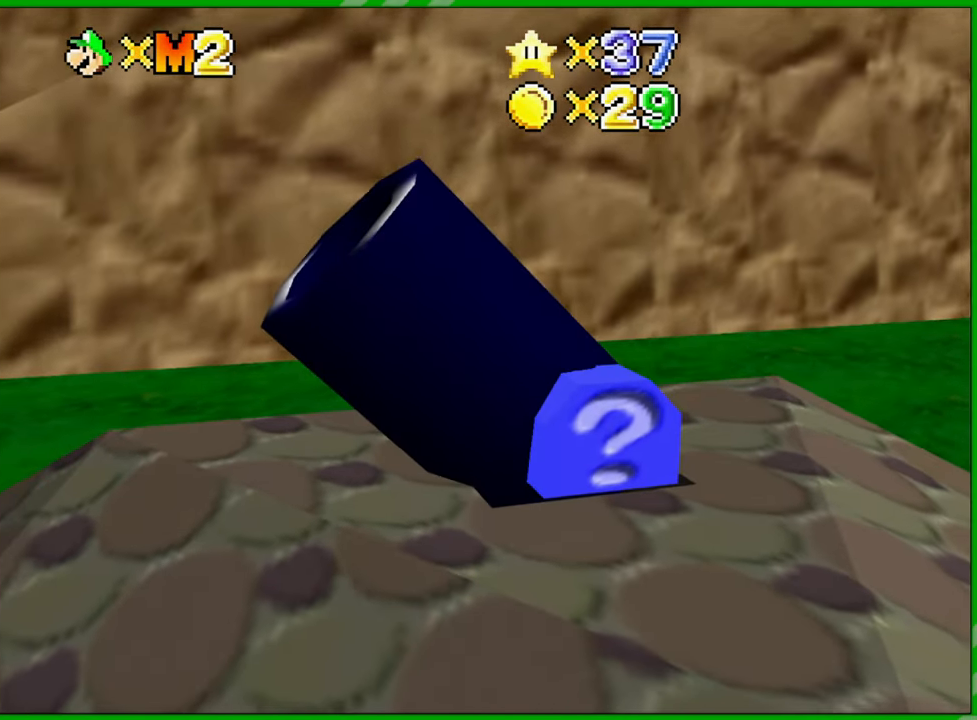
Gameplay with a controller (Nintendo layout); each line is a JSON object with the inputs held at the frame after it. "events" lists button and stick changes between this image and that frame as [ms after this image, input, new state], when the widget could be followed in between. Not read: L3 R3.
{"buttons": [], "left_stick": "up-left", "events": [[183, "left_stick", "up-left"]]}
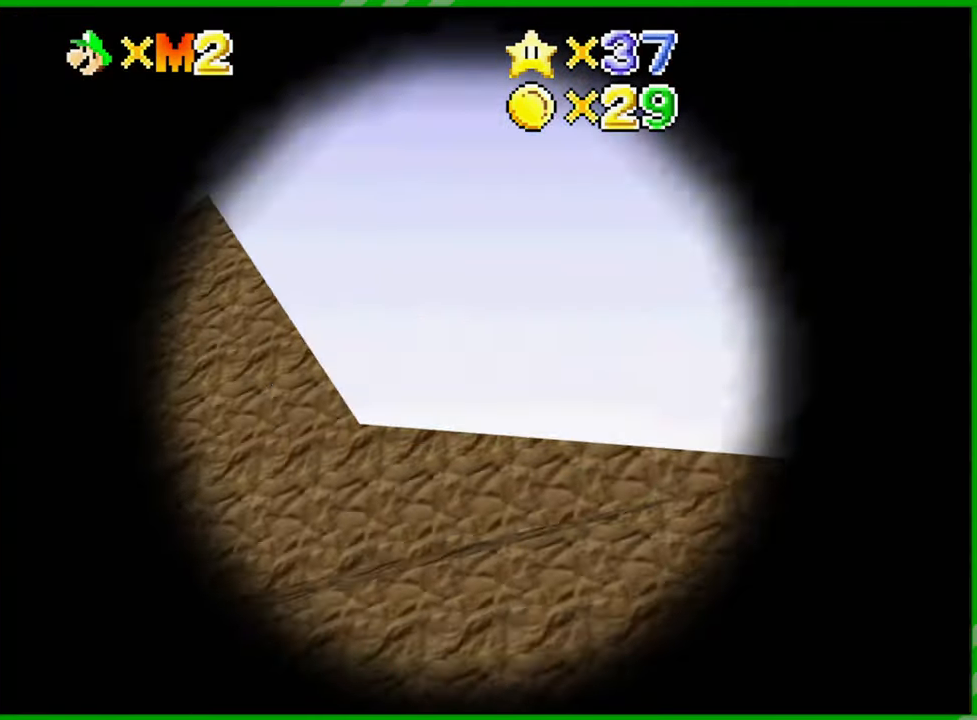
{"buttons": [], "left_stick": "down-left", "events": [[283, "left_stick", "up-right"], [383, "left_stick", "down-right"], [500, "left_stick", "down-left"]]}
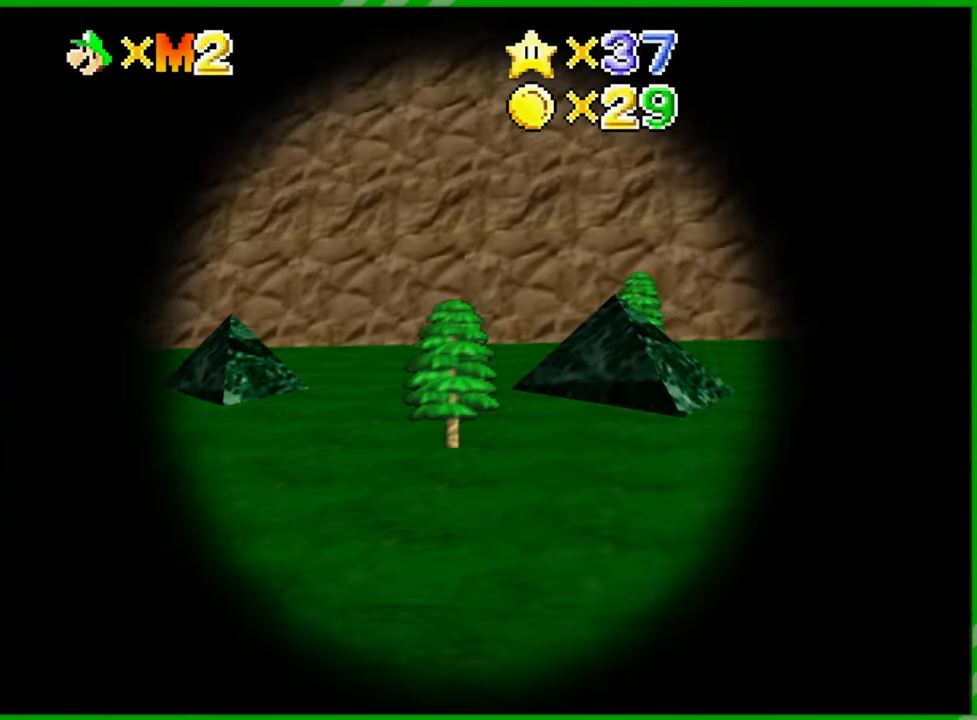
{"buttons": [], "left_stick": "right", "events": [[183, "left_stick", "center"], [367, "left_stick", "right"]]}
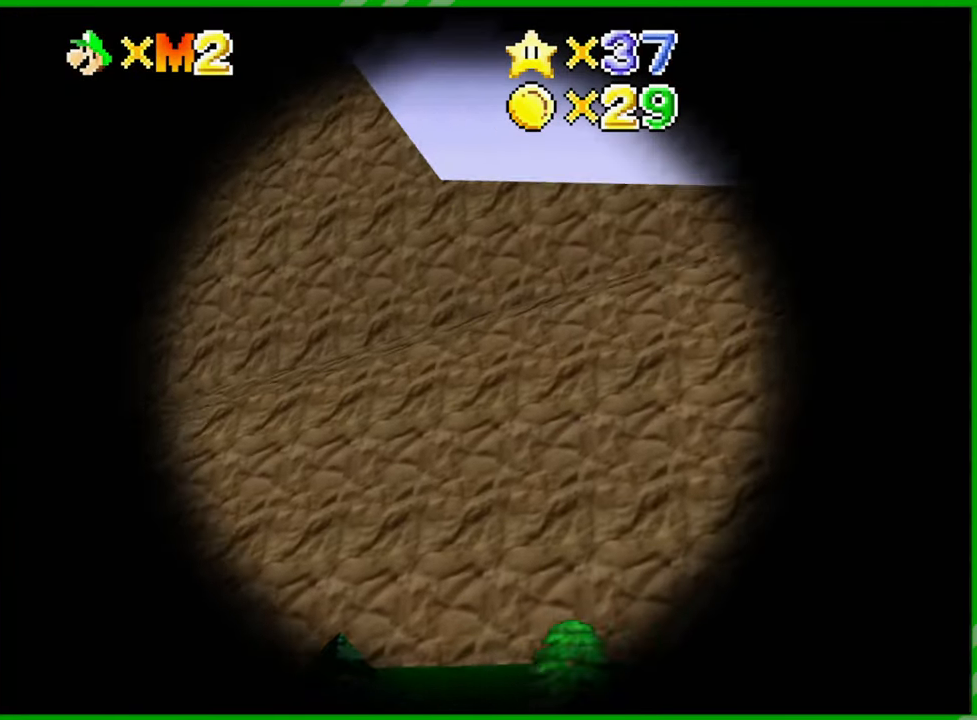
{"buttons": [], "left_stick": "left", "events": [[183, "left_stick", "center"], [433, "left_stick", "left"]]}
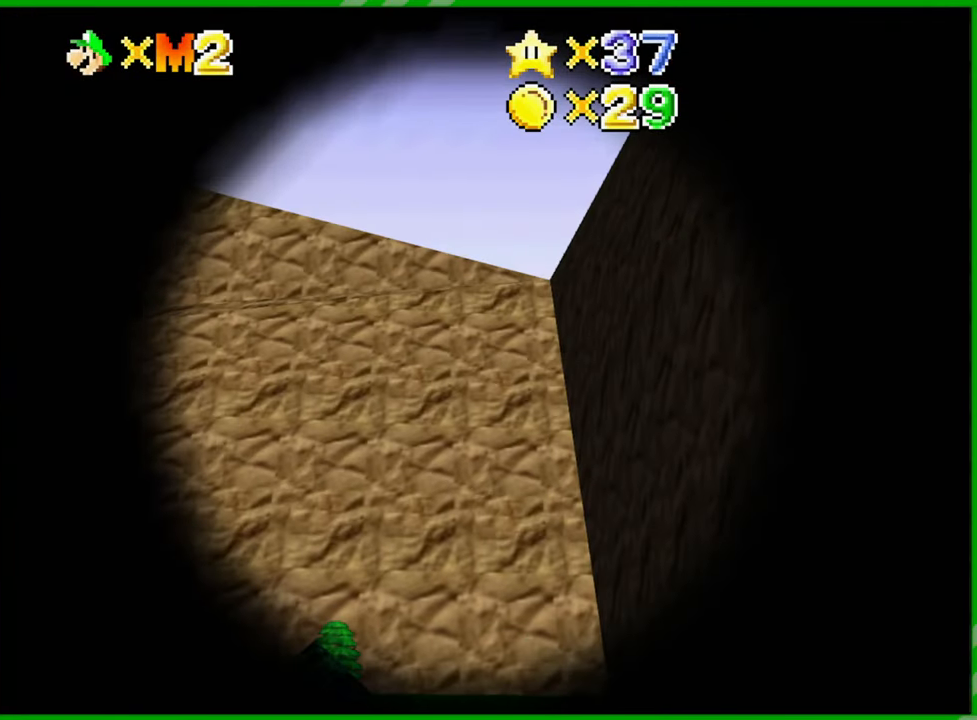
{"buttons": [], "left_stick": "left", "events": []}
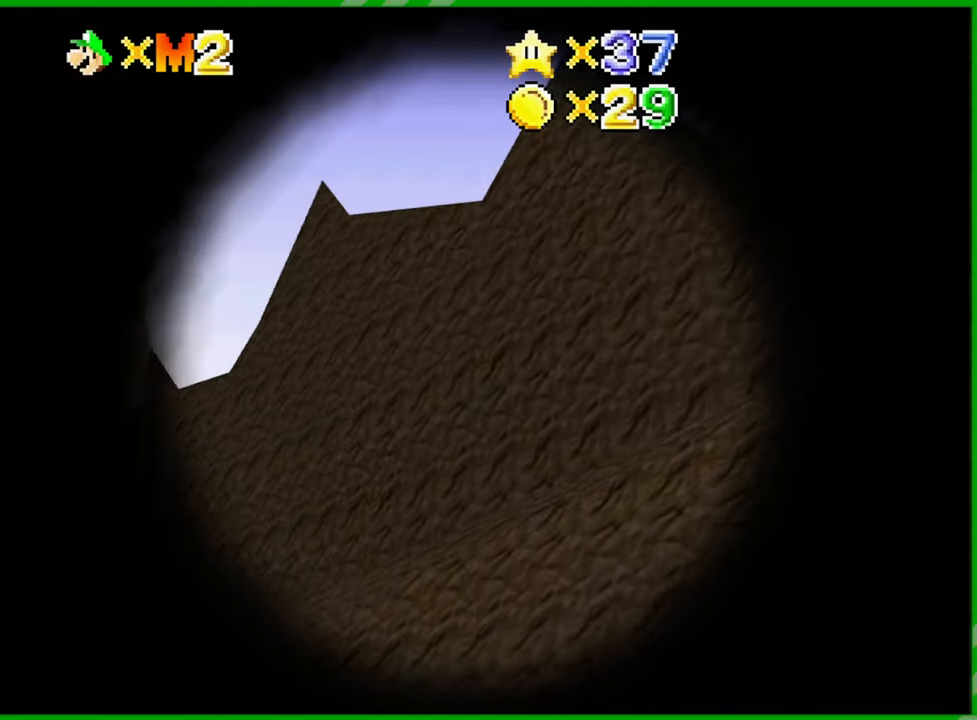
{"buttons": [], "left_stick": "center", "events": [[267, "left_stick", "center"]]}
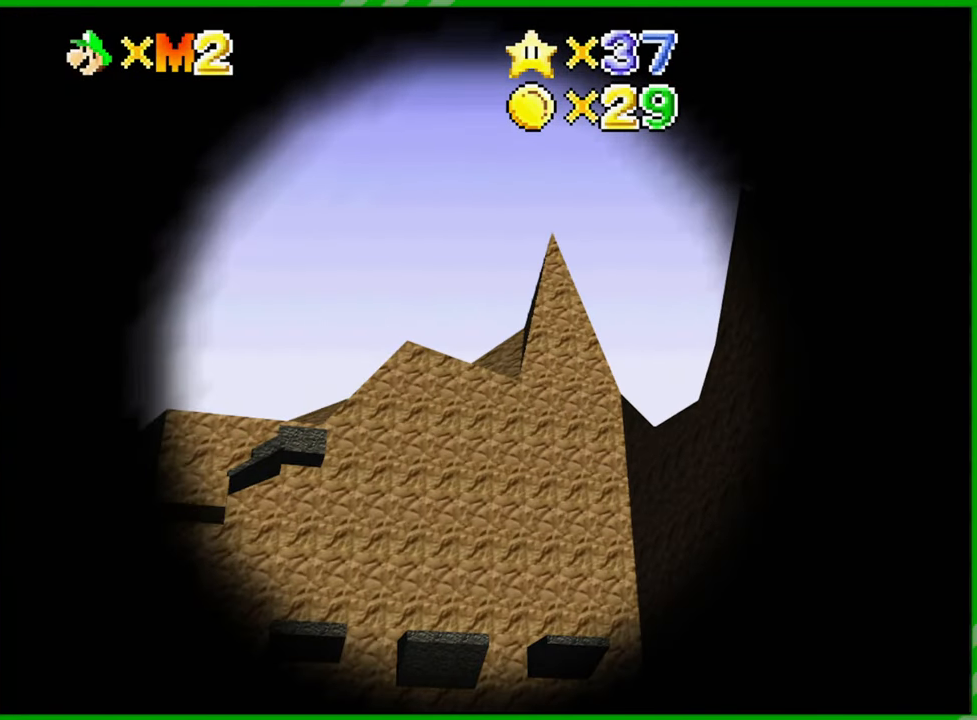
{"buttons": [], "left_stick": "center", "events": [[150, "left_stick", "left"], [433, "left_stick", "center"]]}
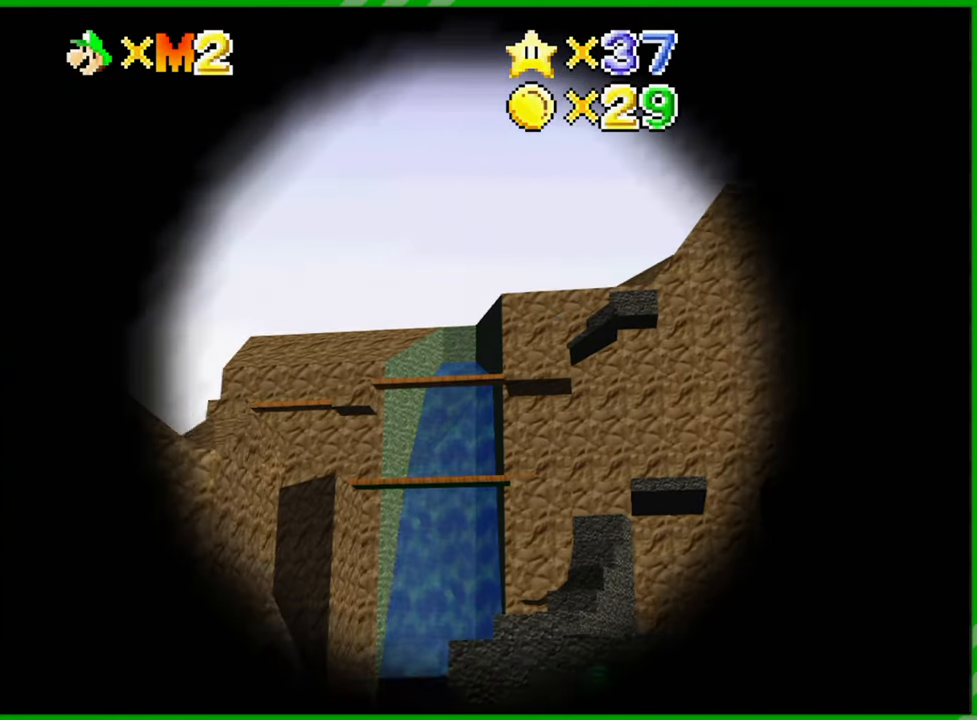
{"buttons": [], "left_stick": "left", "events": [[267, "left_stick", "left"]]}
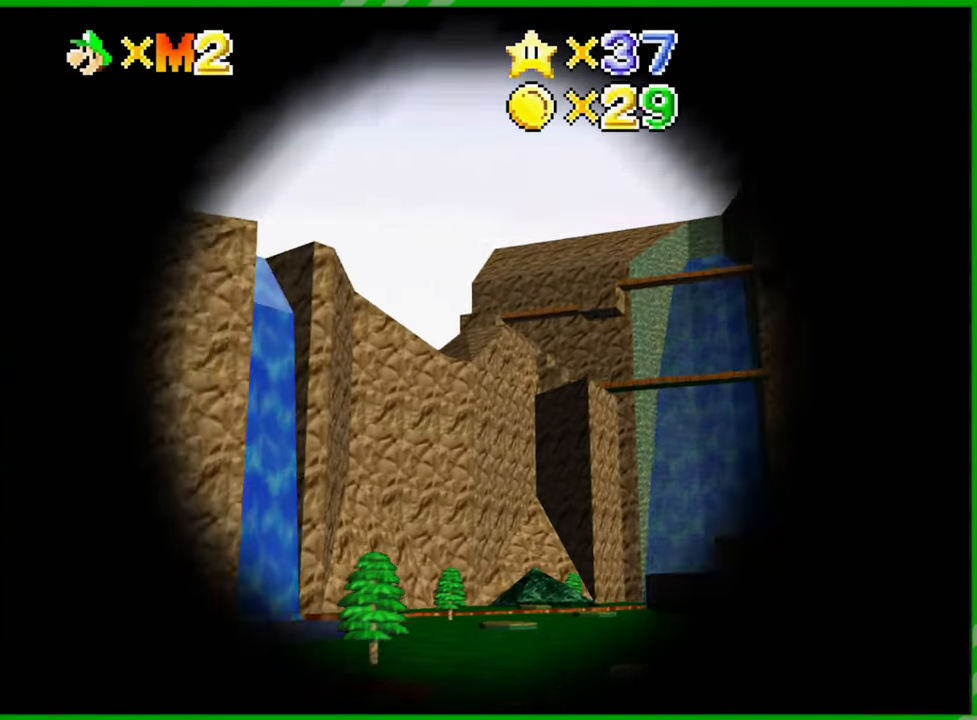
{"buttons": [], "left_stick": "center", "events": [[67, "left_stick", "center"]]}
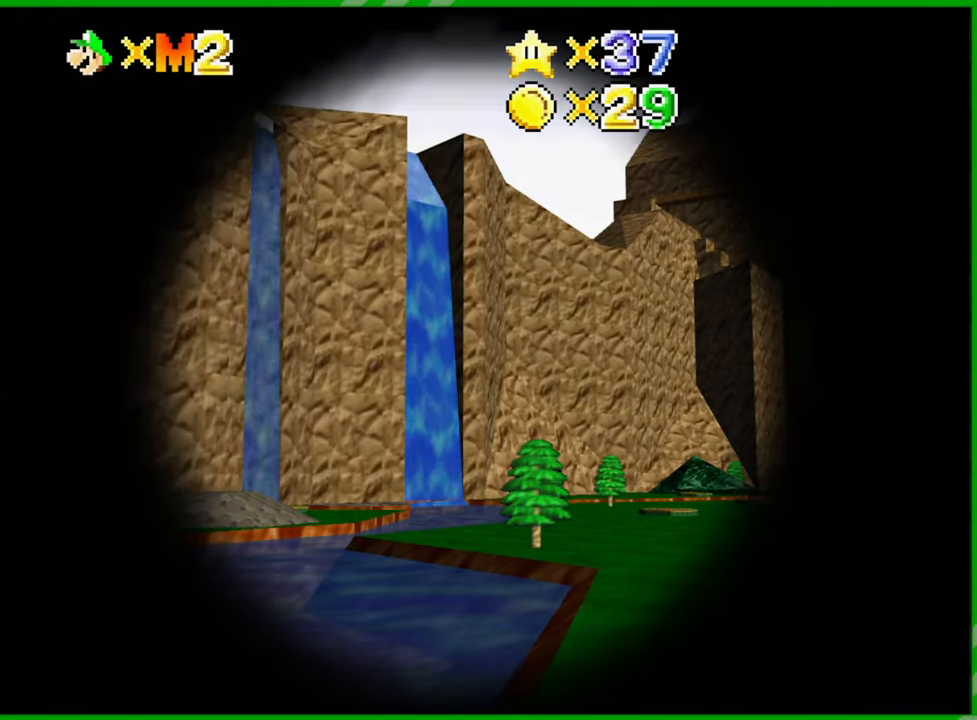
{"buttons": [], "left_stick": "up", "events": [[33, "left_stick", "left"], [167, "left_stick", "down-left"], [283, "left_stick", "center"], [483, "left_stick", "up"]]}
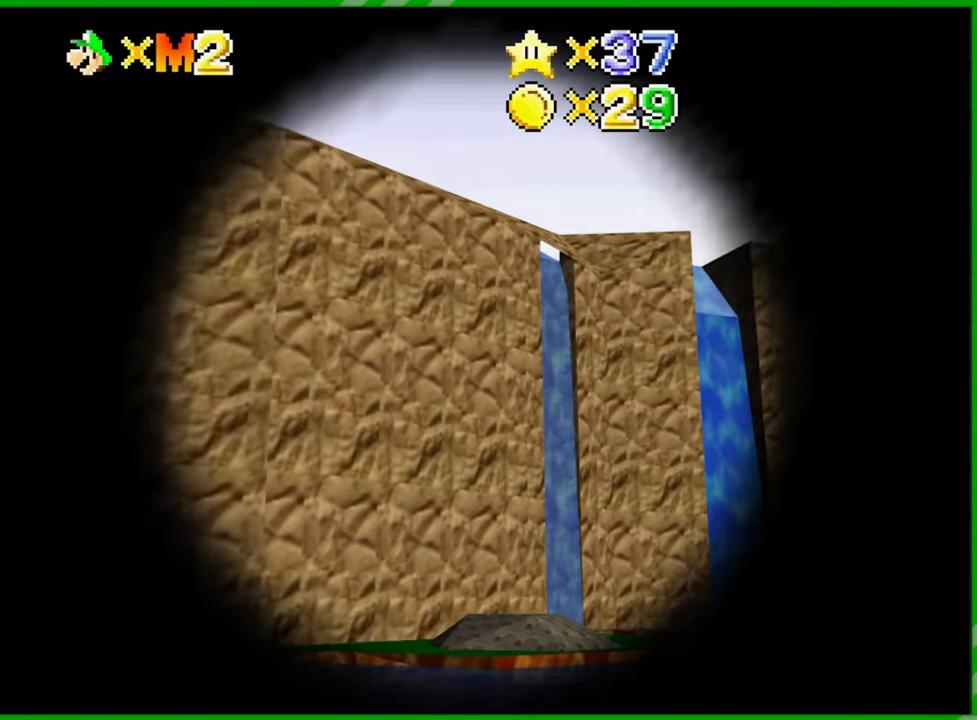
{"buttons": [], "left_stick": "right", "events": [[200, "left_stick", "center"], [500, "left_stick", "right"]]}
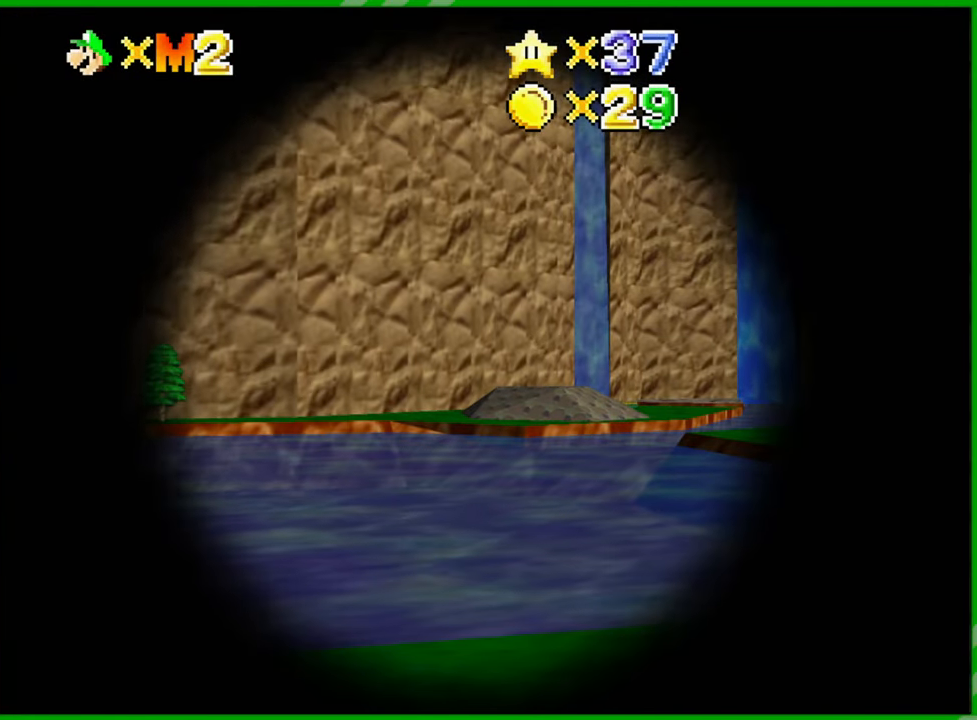
{"buttons": [], "left_stick": "center", "events": [[233, "left_stick", "center"]]}
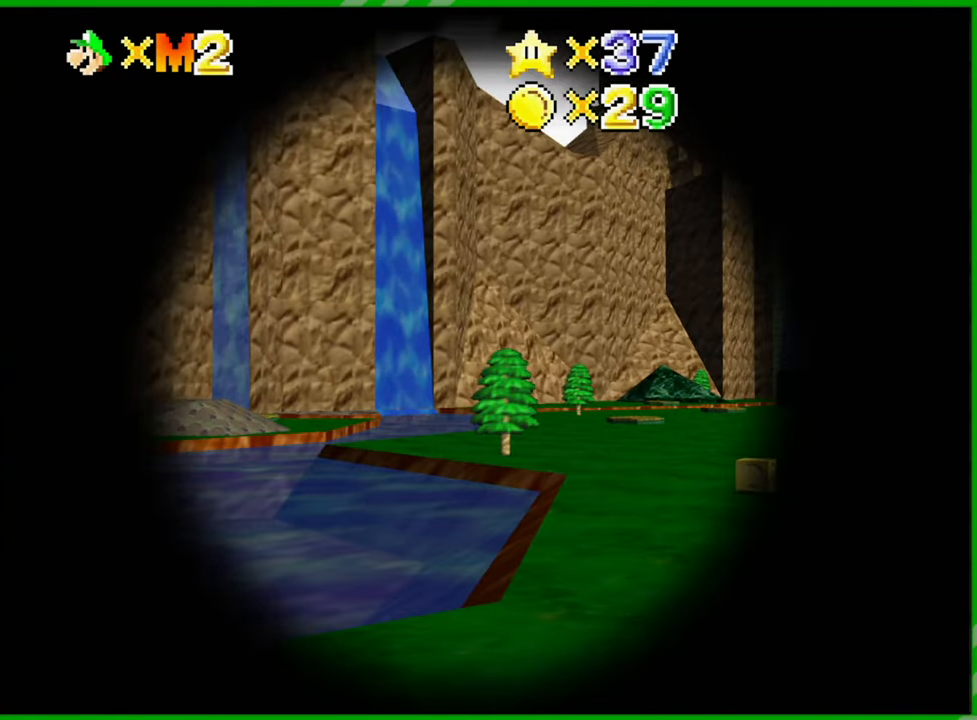
{"buttons": [], "left_stick": "center", "events": []}
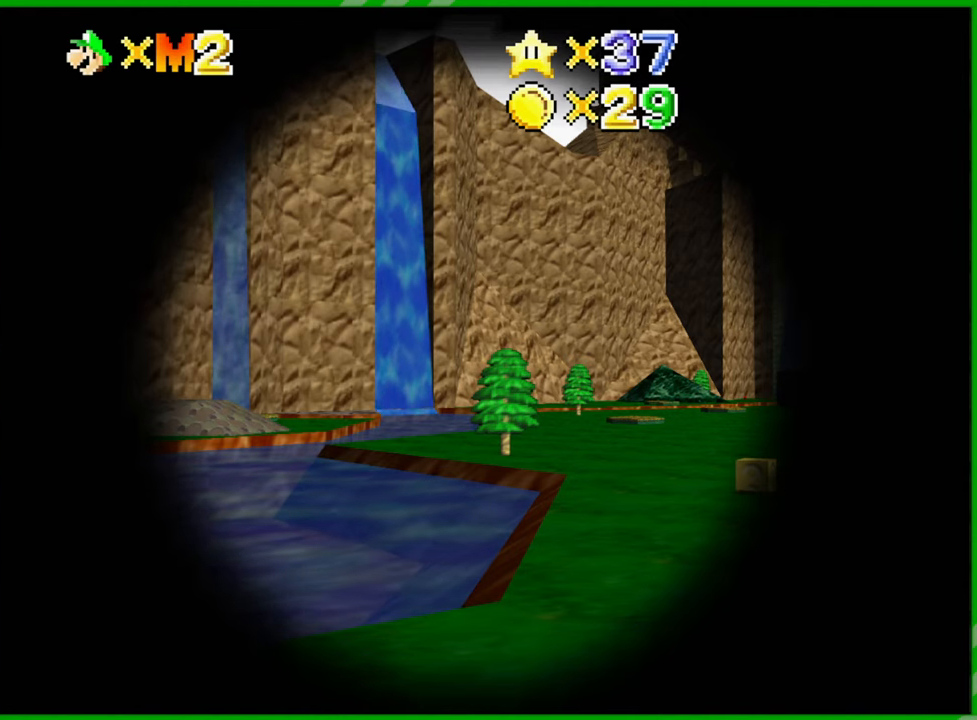
{"buttons": [], "left_stick": "center", "events": [[17, "left_stick", "right"], [133, "left_stick", "center"]]}
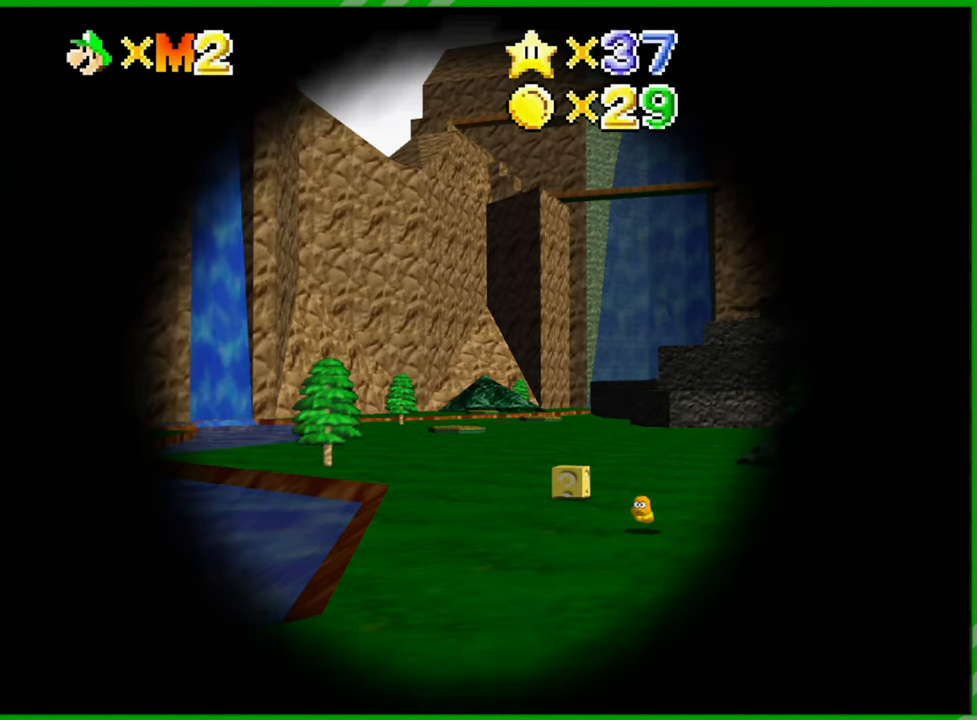
{"buttons": [], "left_stick": "center", "events": [[300, "left_stick", "right"], [367, "left_stick", "center"]]}
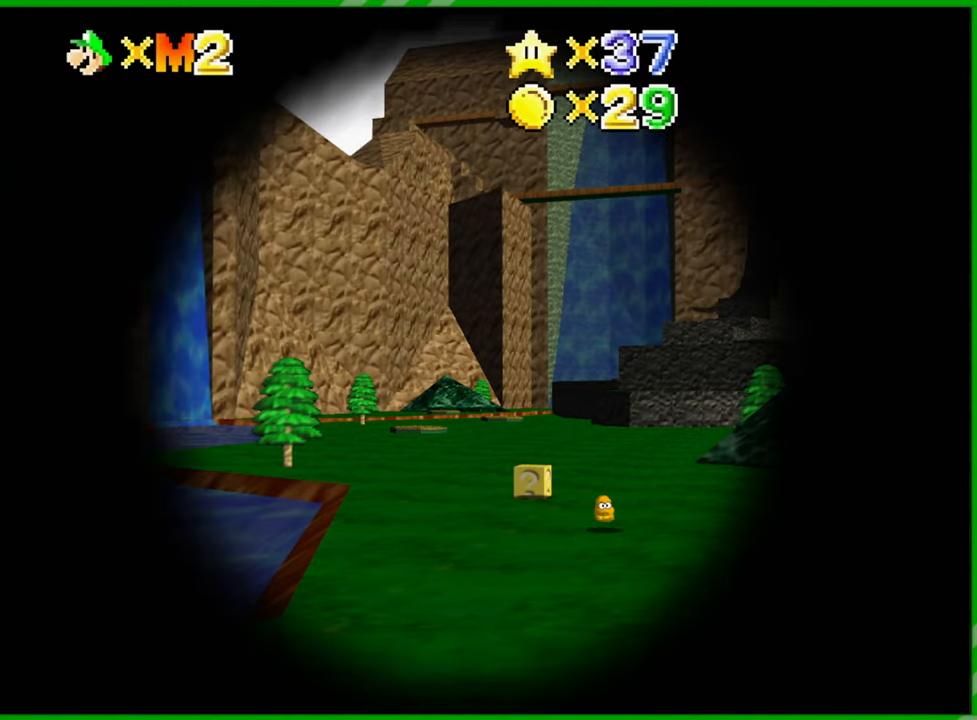
{"buttons": [], "left_stick": "center", "events": [[250, "left_stick", "right"], [317, "left_stick", "center"]]}
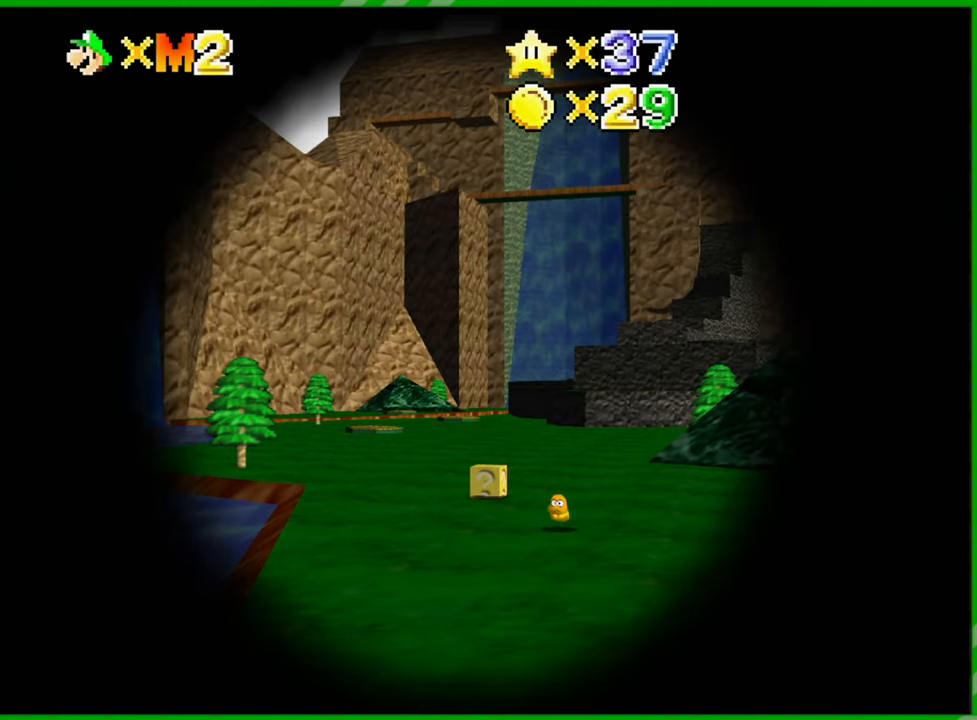
{"buttons": [], "left_stick": "center", "events": []}
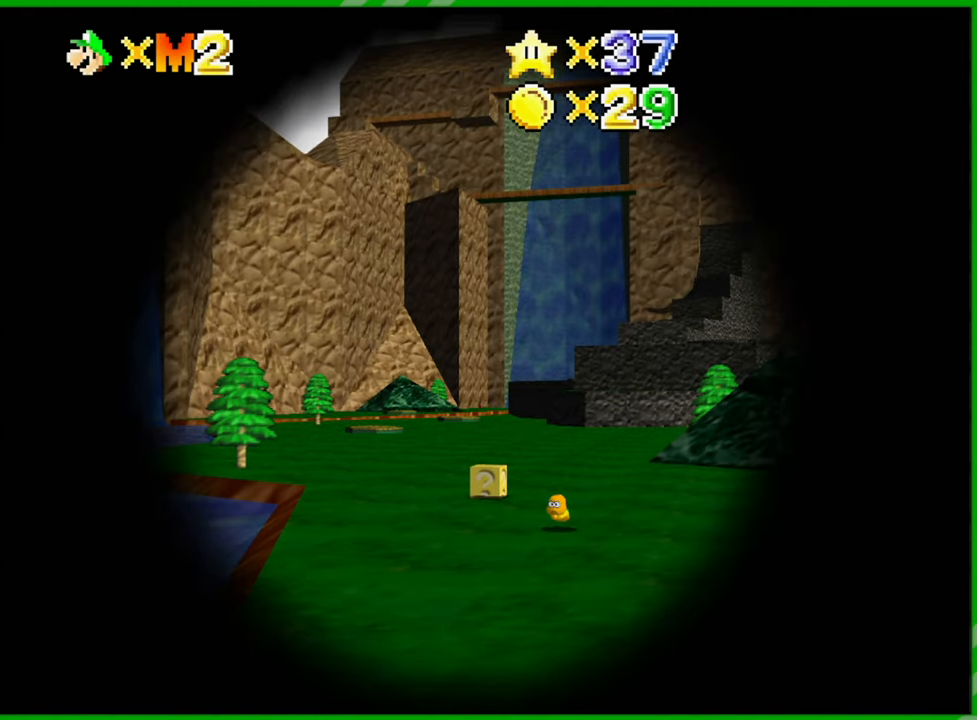
{"buttons": [], "left_stick": "center", "events": [[200, "left_stick", "down-left"], [400, "left_stick", "center"]]}
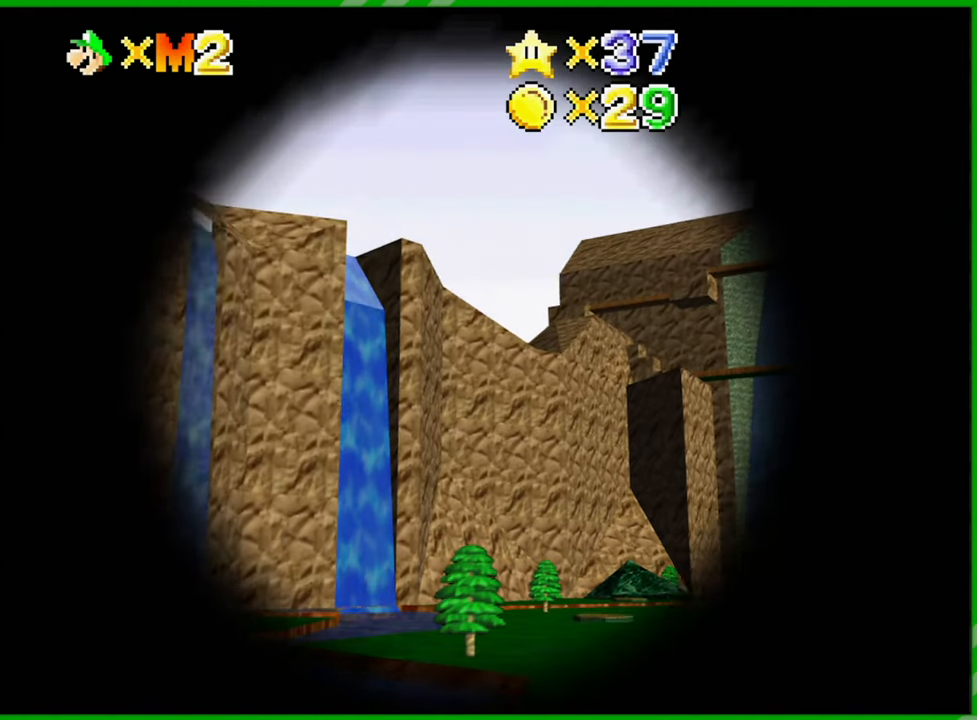
{"buttons": [], "left_stick": "down-left", "events": [[417, "left_stick", "down-left"]]}
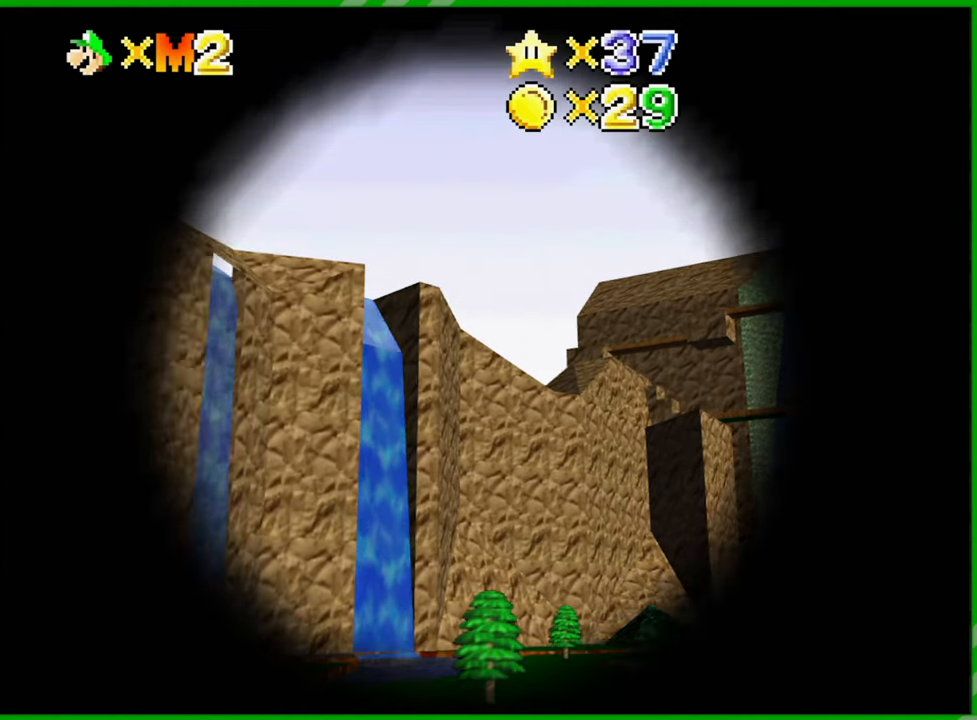
{"buttons": [], "left_stick": "center", "events": [[183, "left_stick", "center"]]}
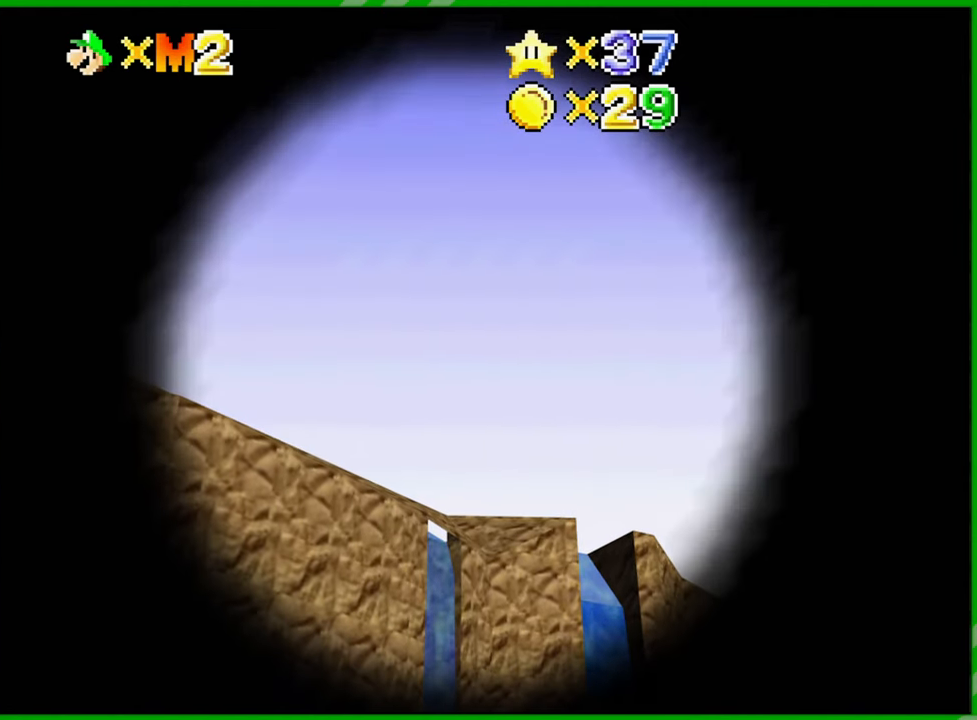
{"buttons": ["A"], "left_stick": "center", "events": [[183, "left_stick", "down"], [400, "left_stick", "center"], [450, "A", "down"]]}
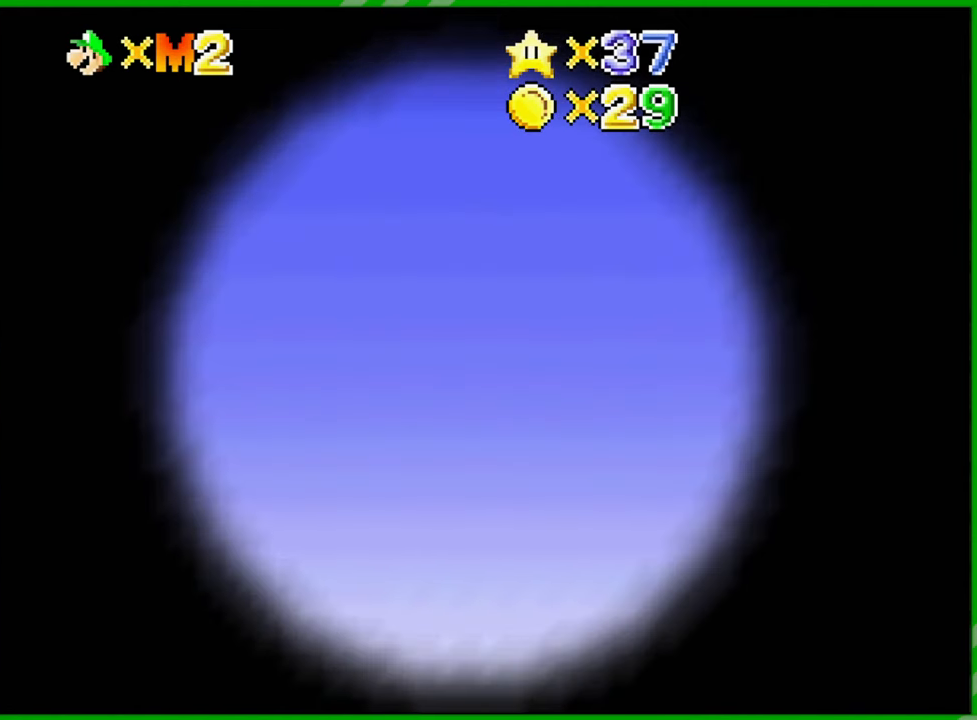
{"buttons": [], "left_stick": "up", "events": [[17, "A", "up"], [67, "left_stick", "up"]]}
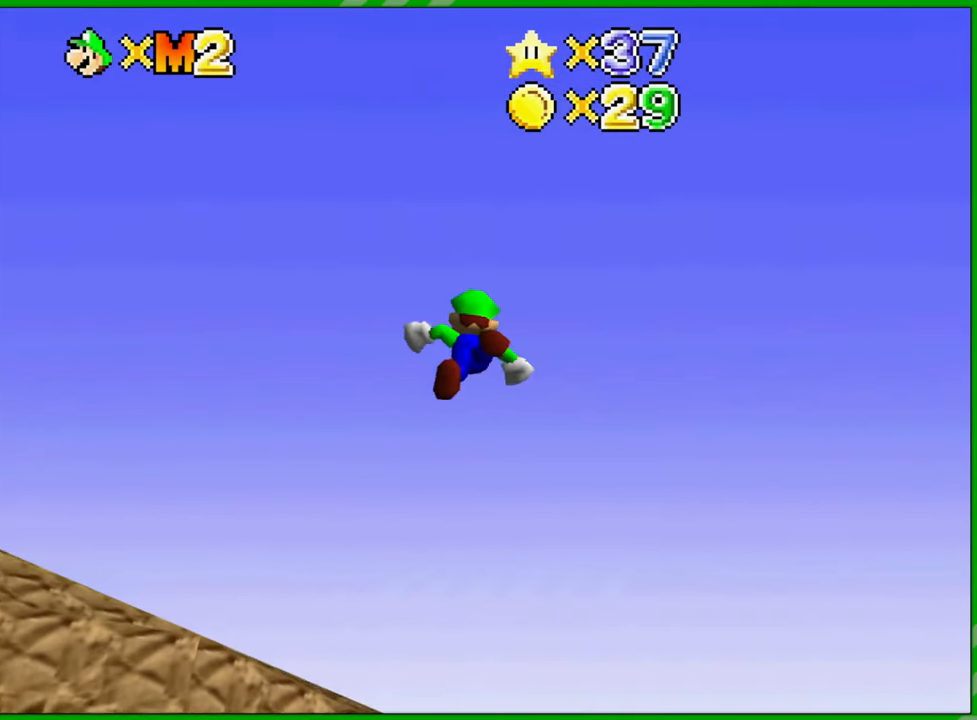
{"buttons": [], "left_stick": "center", "events": [[350, "left_stick", "center"]]}
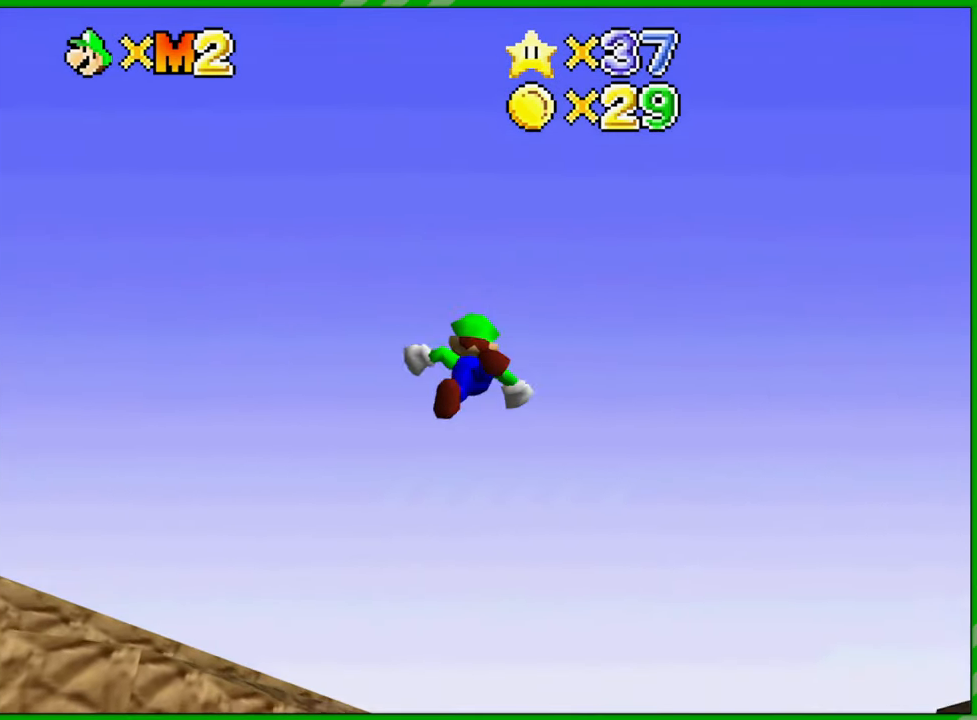
{"buttons": [], "left_stick": "center", "events": []}
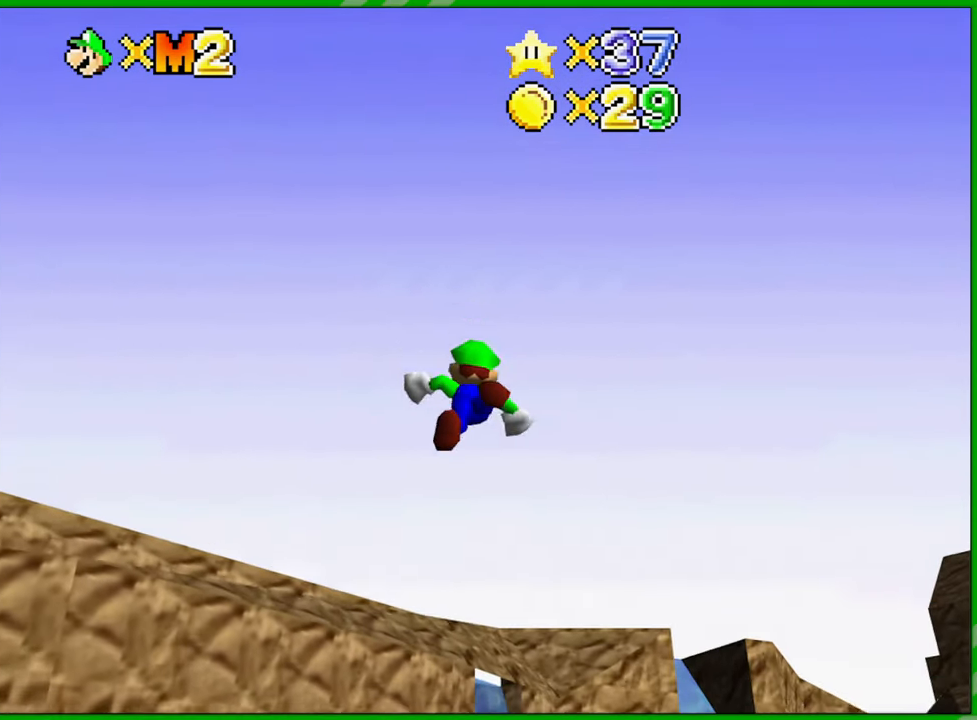
{"buttons": [], "left_stick": "up", "events": [[450, "left_stick", "up"]]}
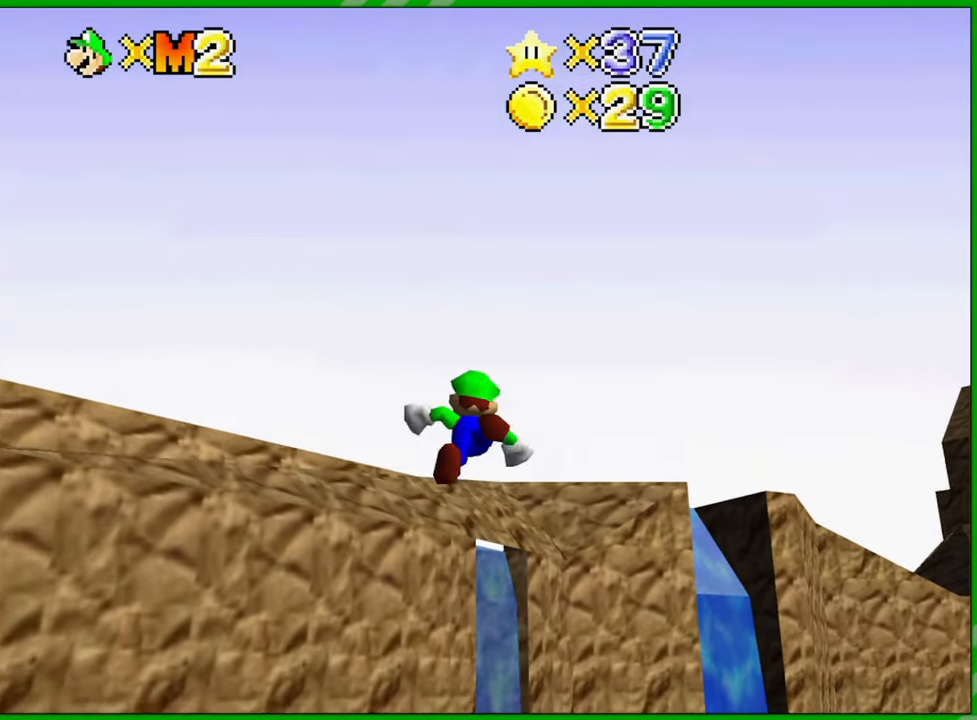
{"buttons": [], "left_stick": "up", "events": []}
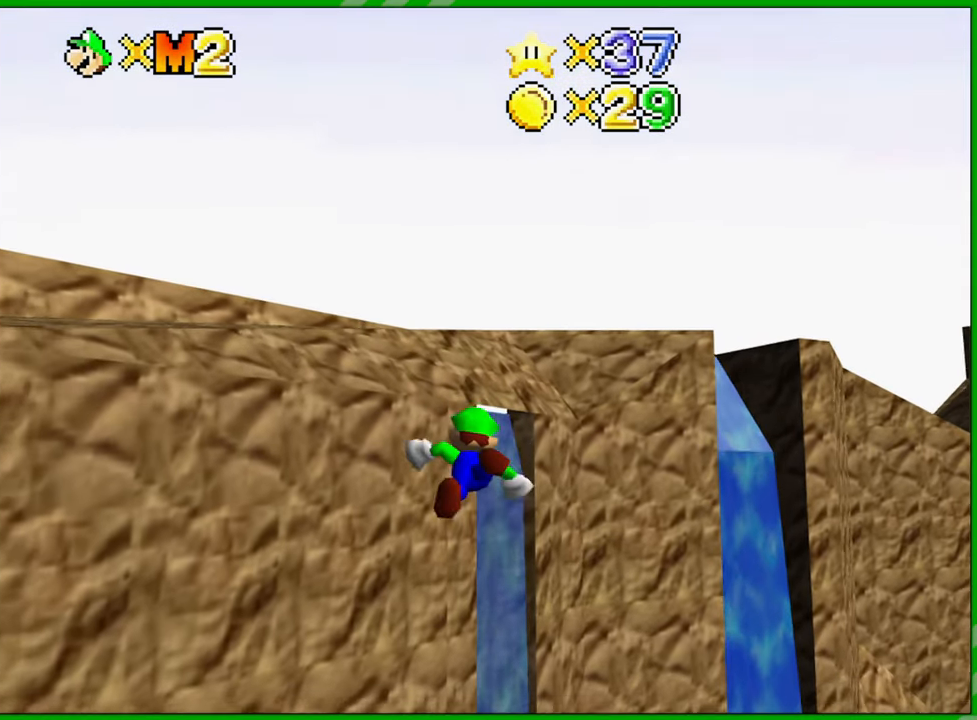
{"buttons": [], "left_stick": "up", "events": []}
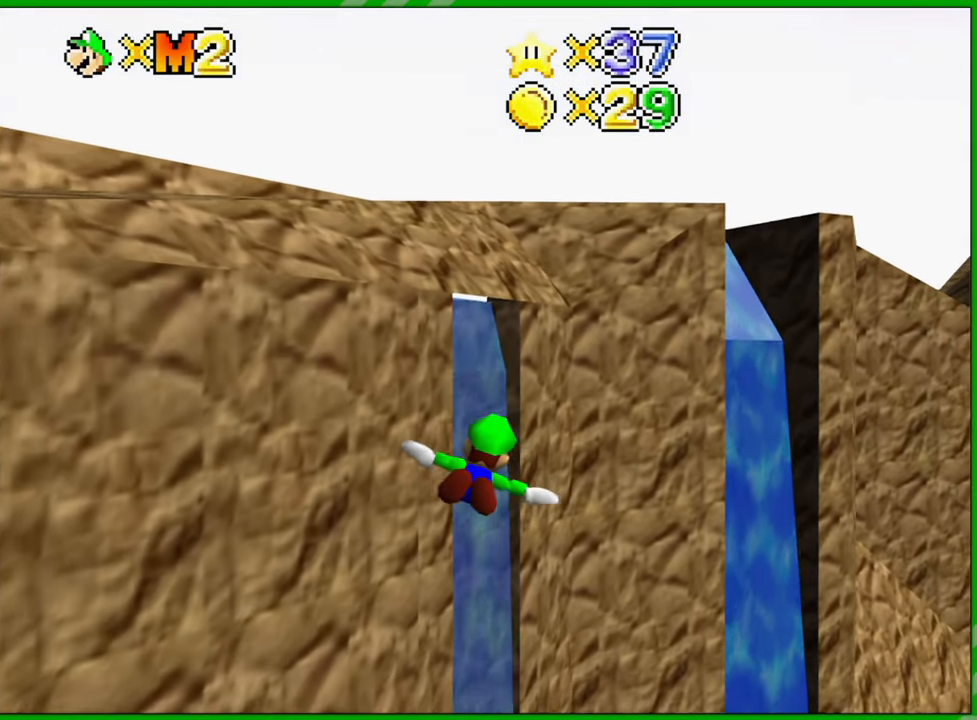
{"buttons": [], "left_stick": "down", "events": [[317, "left_stick", "center"], [367, "left_stick", "down"]]}
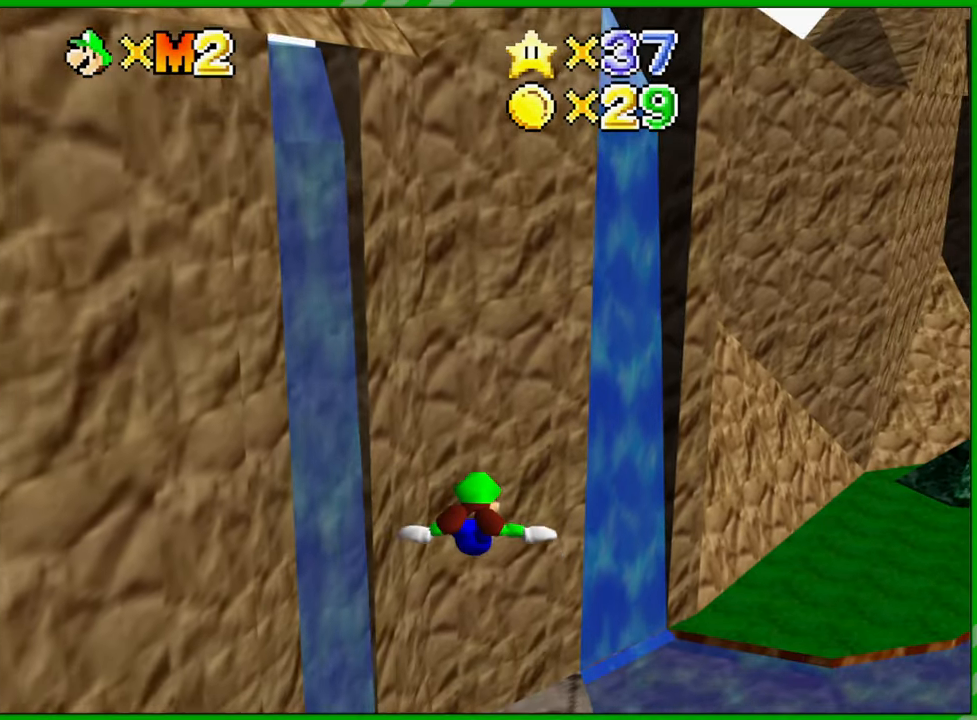
{"buttons": [], "left_stick": "down", "events": []}